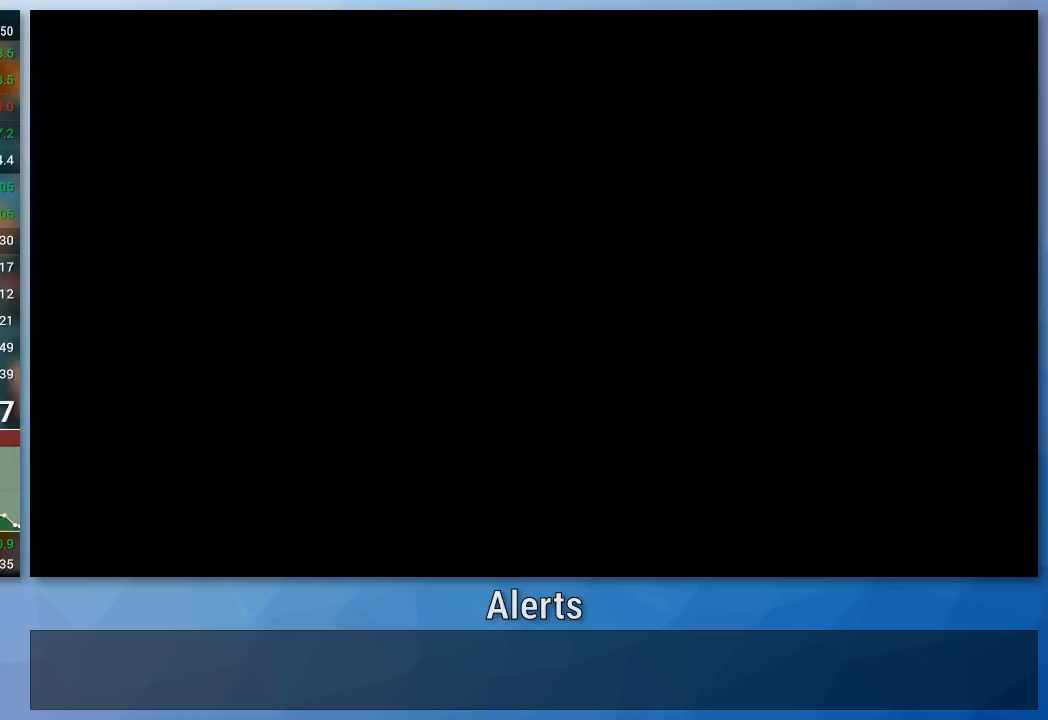
Gameplay with a controller (Nintendo layout); each line is a JSON object with the inputs held at the frame after it. "events" lists button and stick changes between this image and that frame as [ms after this image, input, new state], when the widget could be followed in between. Not read: L3 R3.
{"buttons": [], "left_stick": "center", "right_stick": "center", "events": [[200, "A", "down"], [367, "A", "up"]]}
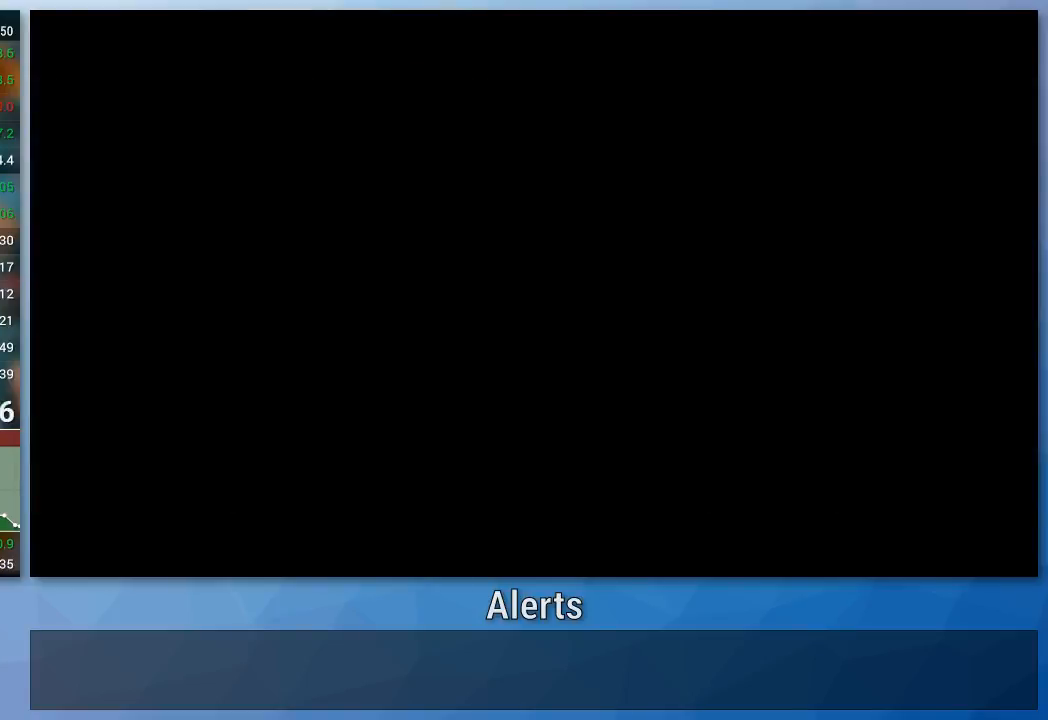
{"buttons": [], "left_stick": "up-right", "right_stick": "center", "events": [[200, "left_stick", "up-right"], [267, "B", "down"], [367, "B", "up"]]}
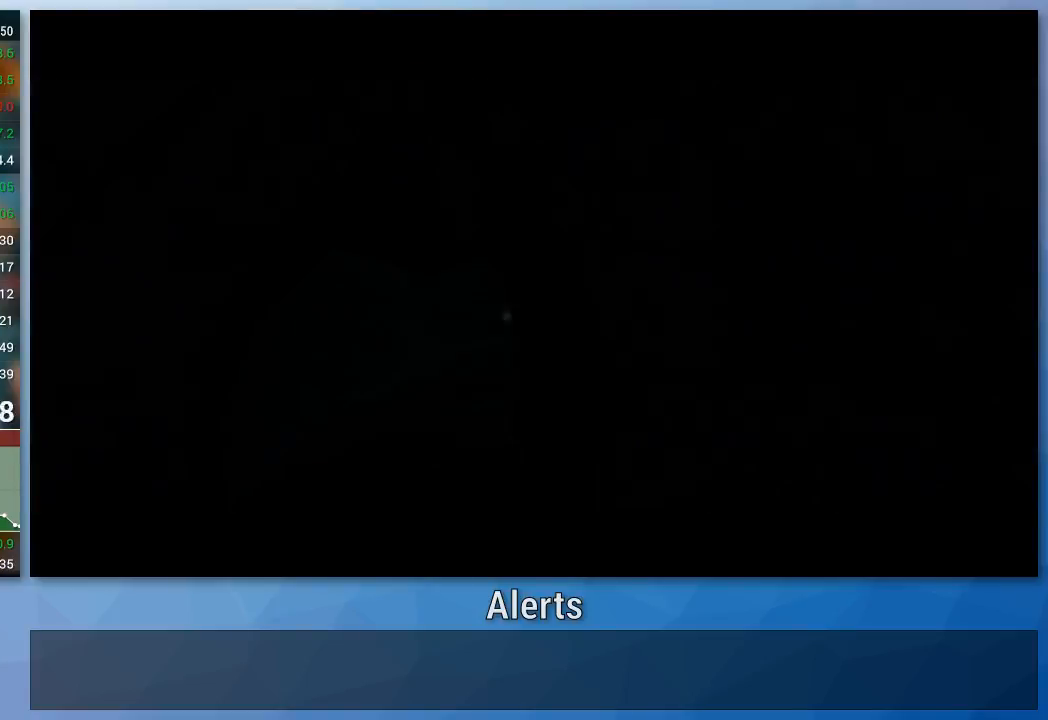
{"buttons": [], "left_stick": "up-right", "right_stick": "center", "events": []}
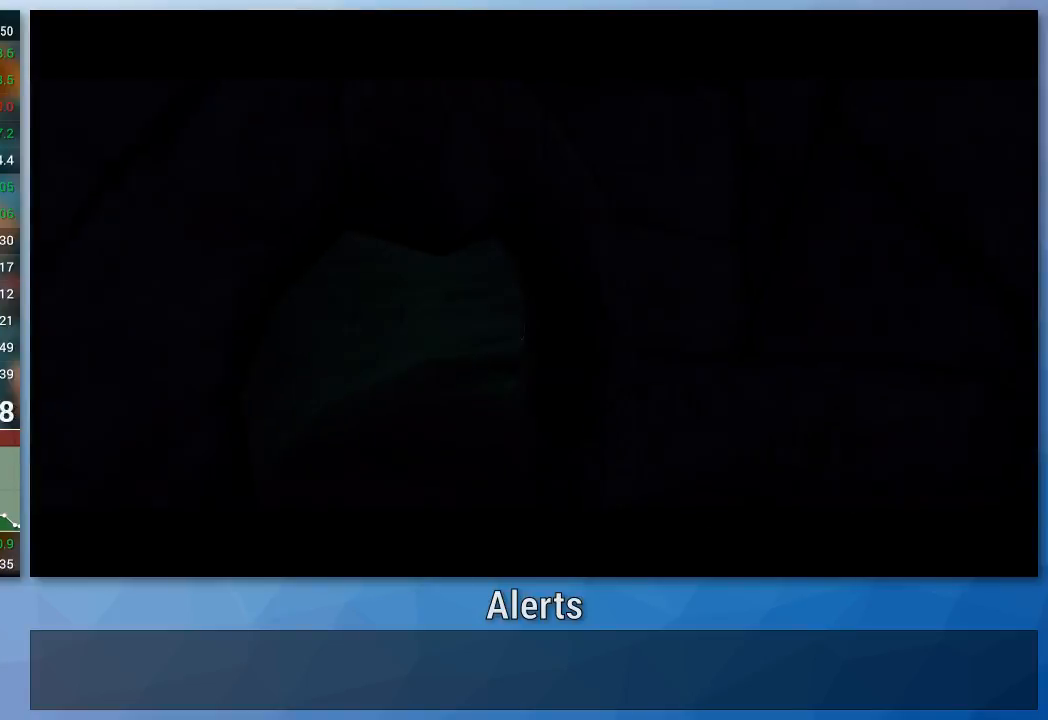
{"buttons": [], "left_stick": "center", "right_stick": "center", "events": [[400, "left_stick", "center"]]}
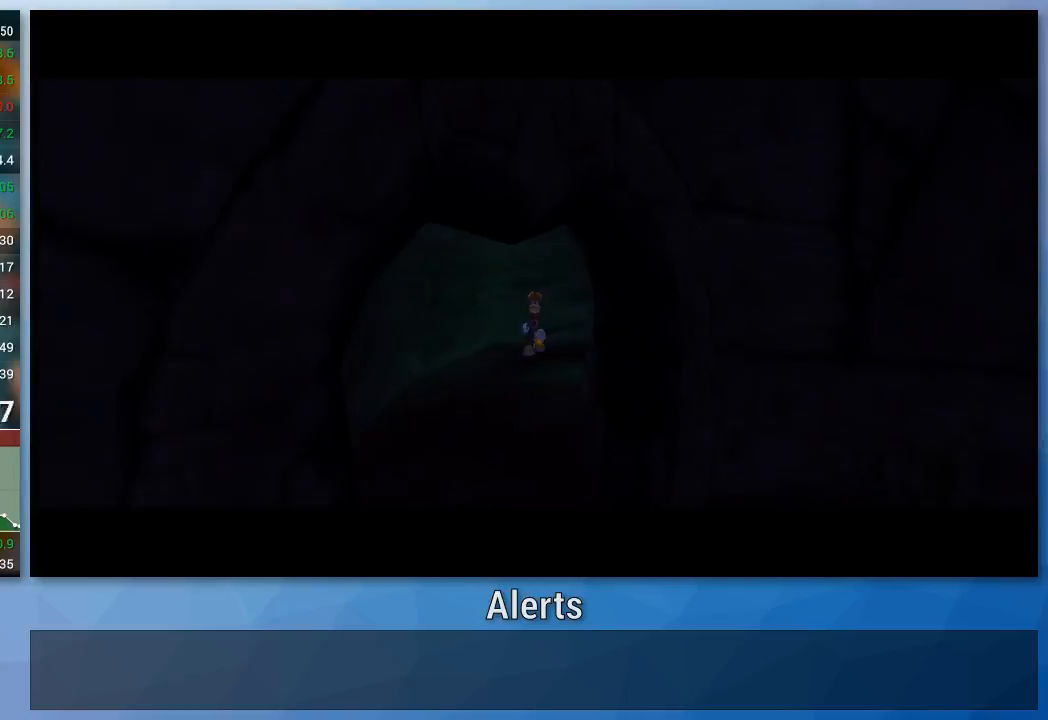
{"buttons": [], "left_stick": "up", "right_stick": "center", "events": [[400, "left_stick", "up"]]}
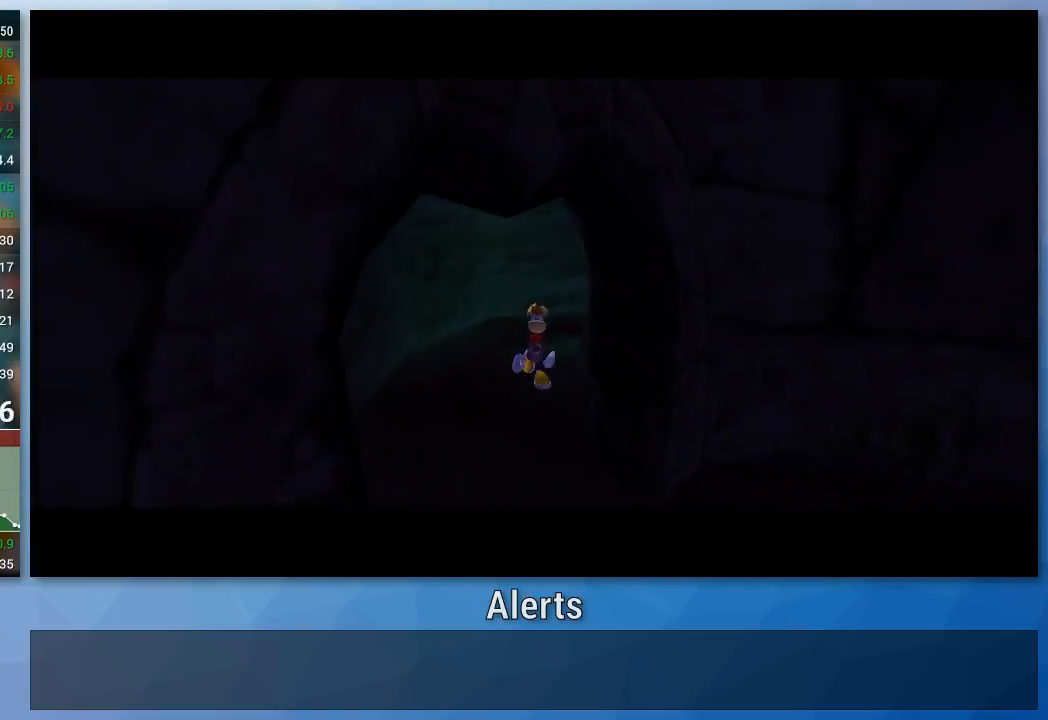
{"buttons": [], "left_stick": "center", "right_stick": "center", "events": [[267, "left_stick", "center"]]}
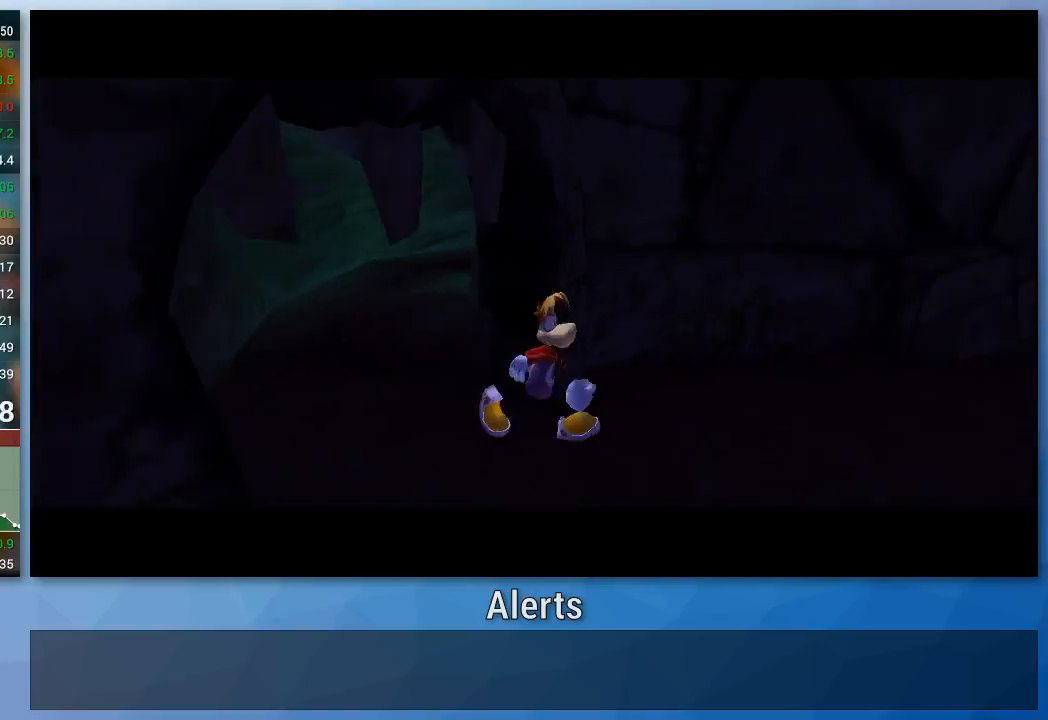
{"buttons": [], "left_stick": "up", "right_stick": "center", "events": [[400, "left_stick", "up"]]}
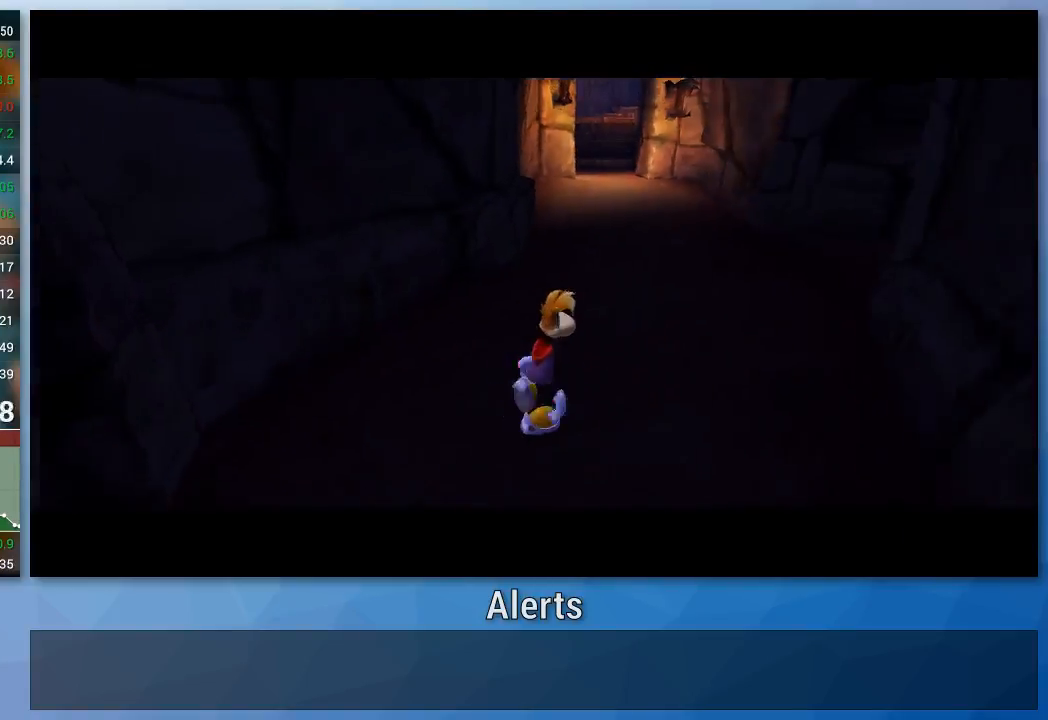
{"buttons": [], "left_stick": "up", "right_stick": "center", "events": [[167, "left_stick", "center"], [367, "left_stick", "up"]]}
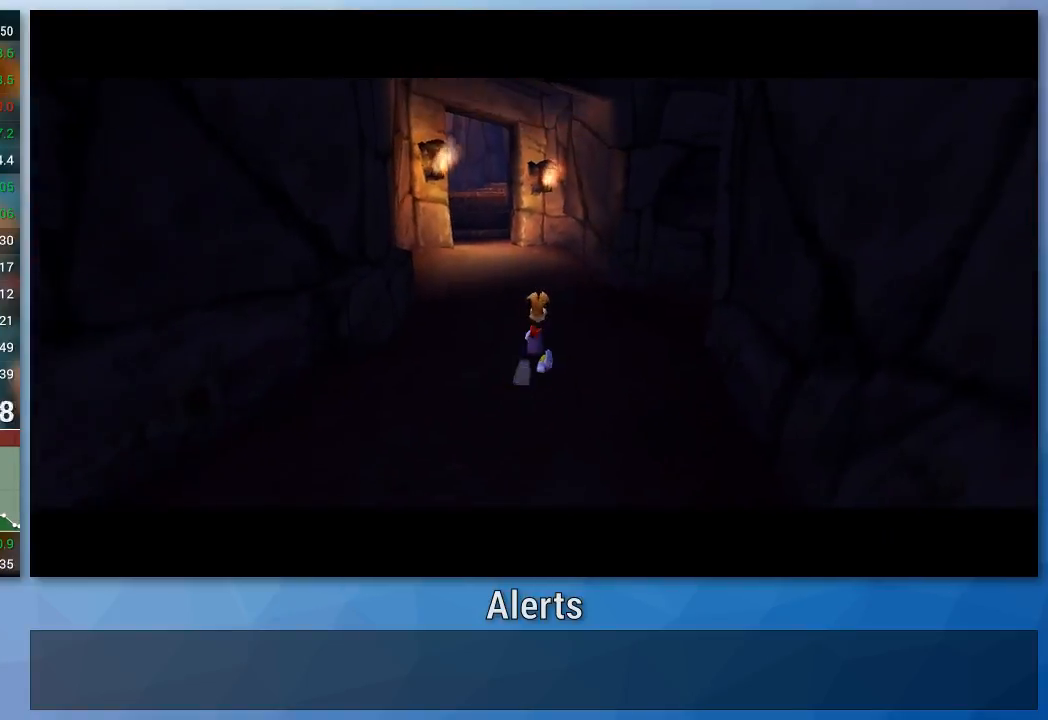
{"buttons": [], "left_stick": "up-right", "right_stick": "center", "events": [[333, "left_stick", "center"], [500, "left_stick", "up-right"]]}
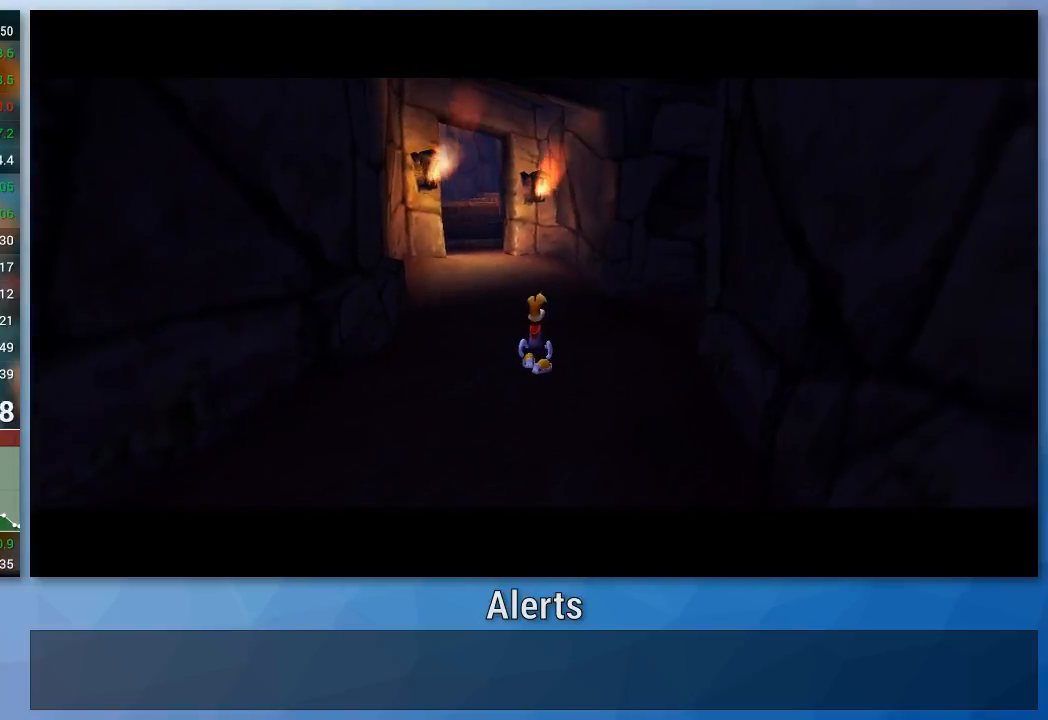
{"buttons": [], "left_stick": "up-right", "right_stick": "down-left", "events": [[167, "right_stick", "down-left"]]}
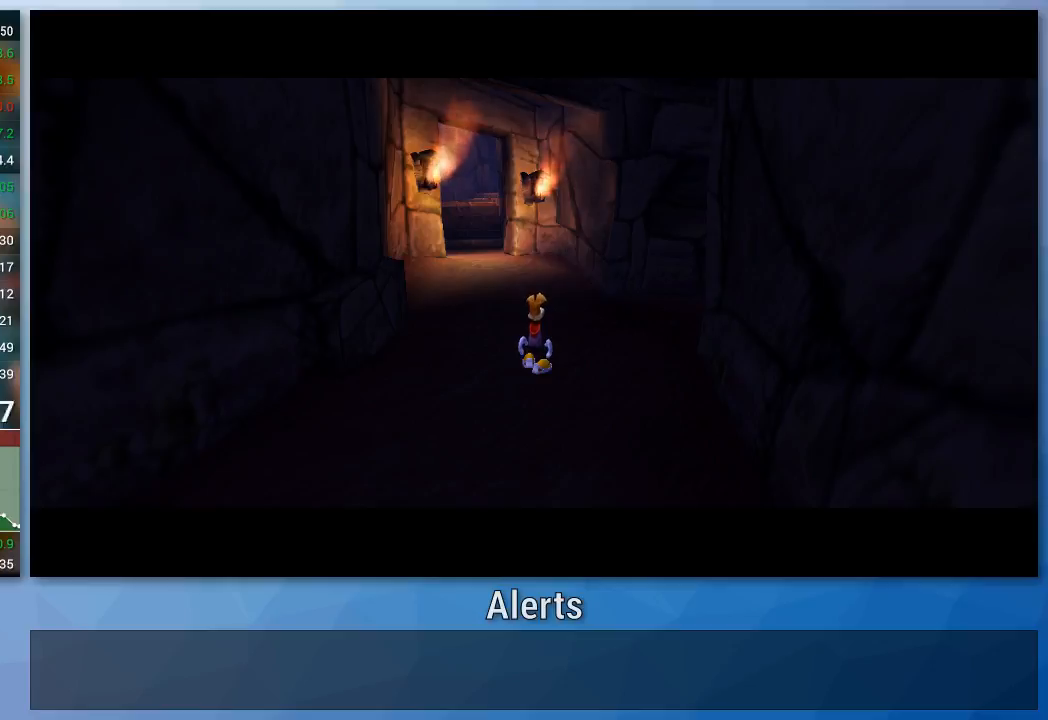
{"buttons": [], "left_stick": "up-right", "right_stick": "left", "events": [[133, "right_stick", "center"], [433, "right_stick", "left"]]}
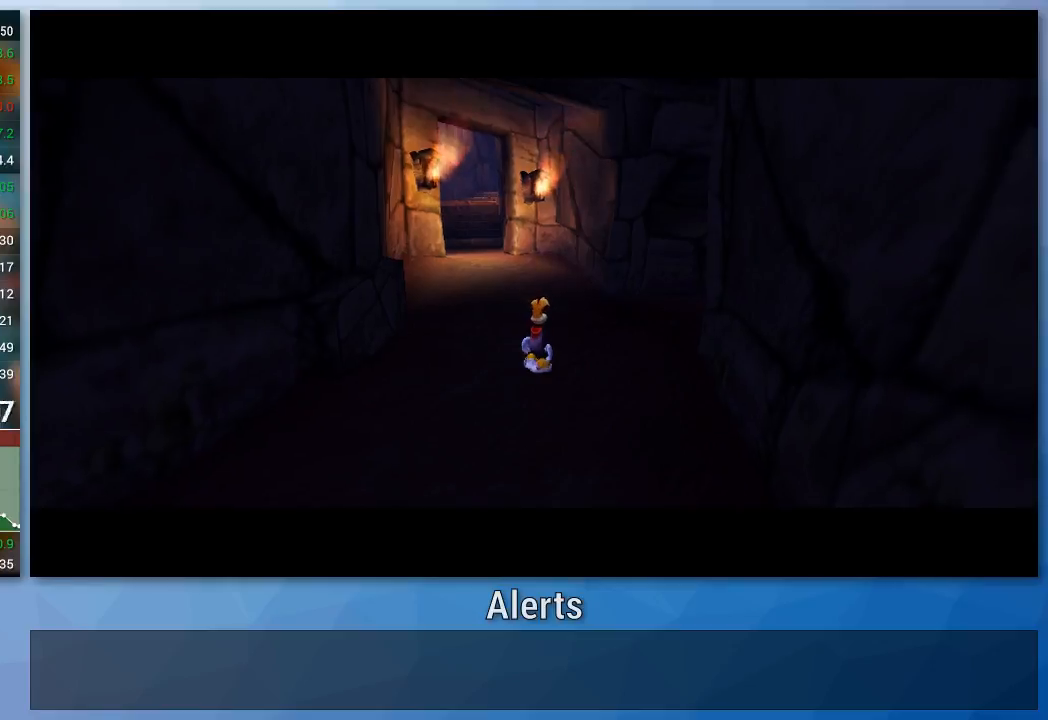
{"buttons": [], "left_stick": "up-right", "right_stick": "center", "events": [[267, "right_stick", "center"]]}
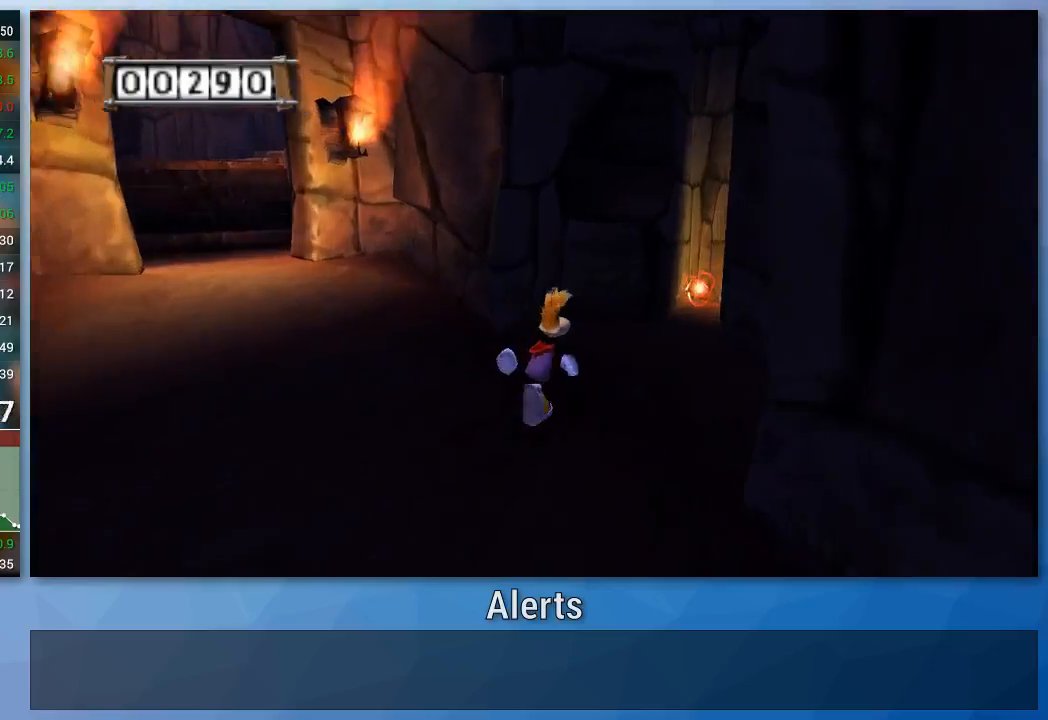
{"buttons": [], "left_stick": "up", "right_stick": "center", "events": [[367, "left_stick", "up"]]}
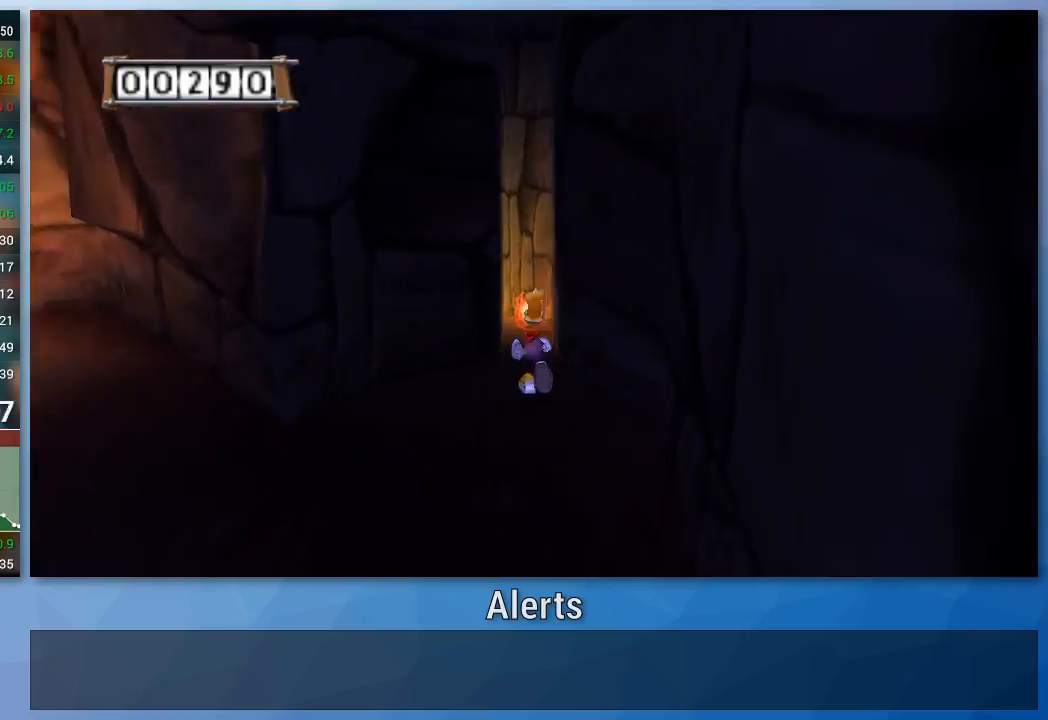
{"buttons": [], "left_stick": "center", "right_stick": "center", "events": [[167, "A", "down"], [400, "left_stick", "center"], [467, "A", "up"]]}
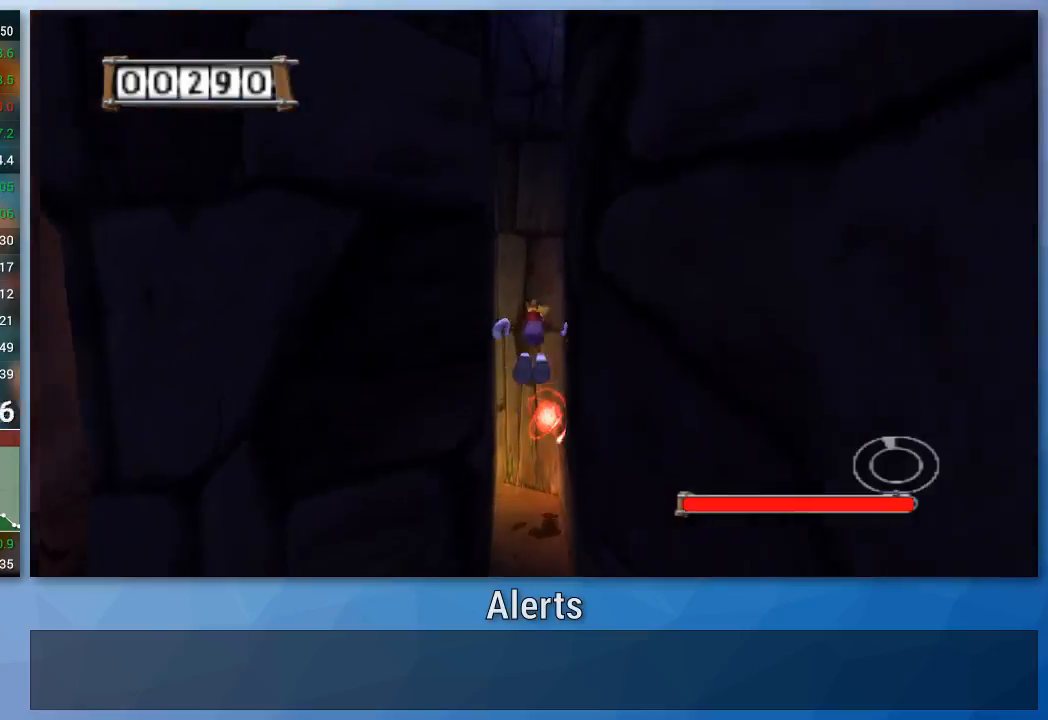
{"buttons": ["A"], "left_stick": "center", "right_stick": "center", "events": [[100, "A", "down"], [200, "A", "up"], [267, "A", "down"]]}
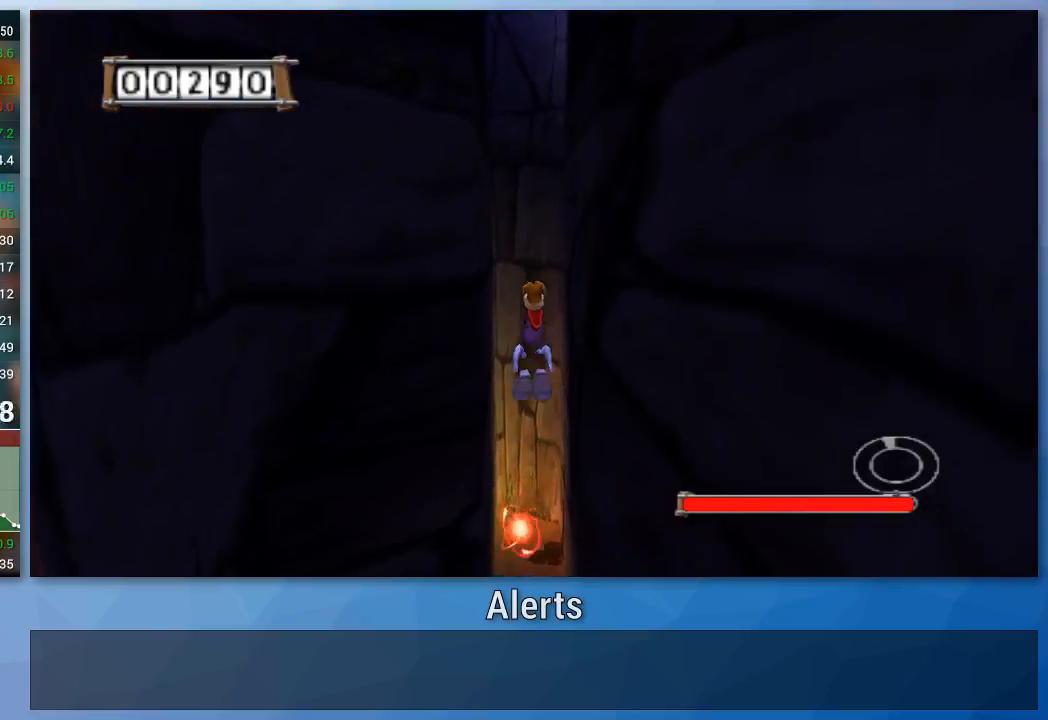
{"buttons": [], "left_stick": "center", "right_stick": "center", "events": [[233, "A", "up"], [400, "A", "down"], [500, "A", "up"]]}
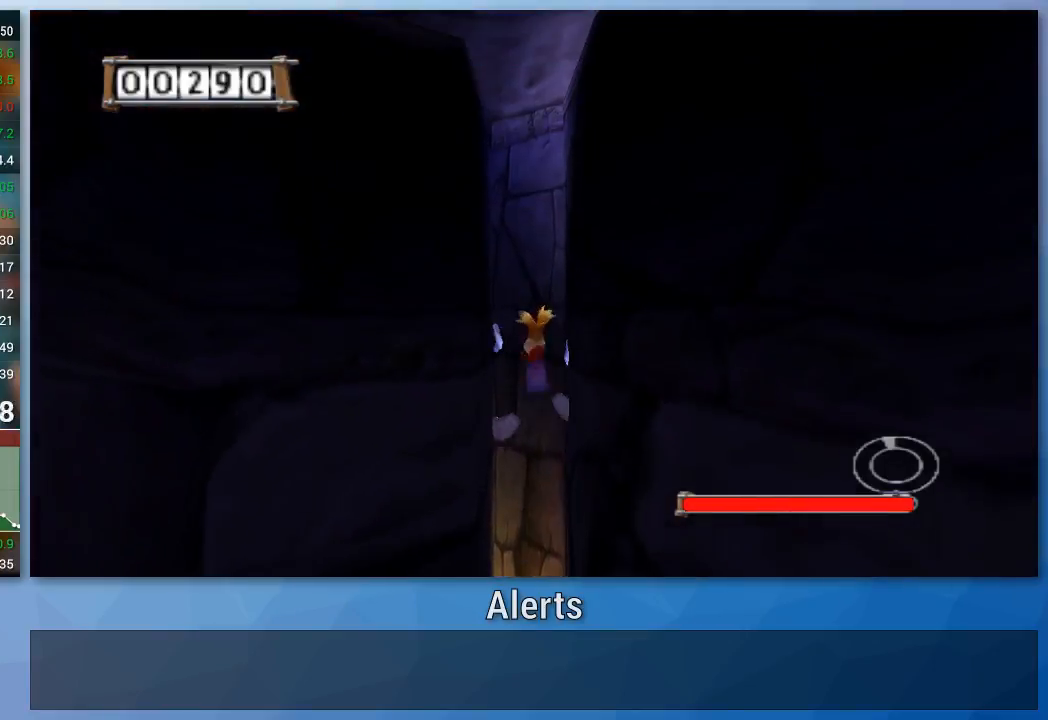
{"buttons": [], "left_stick": "center", "right_stick": "center", "events": [[100, "A", "down"], [500, "A", "up"]]}
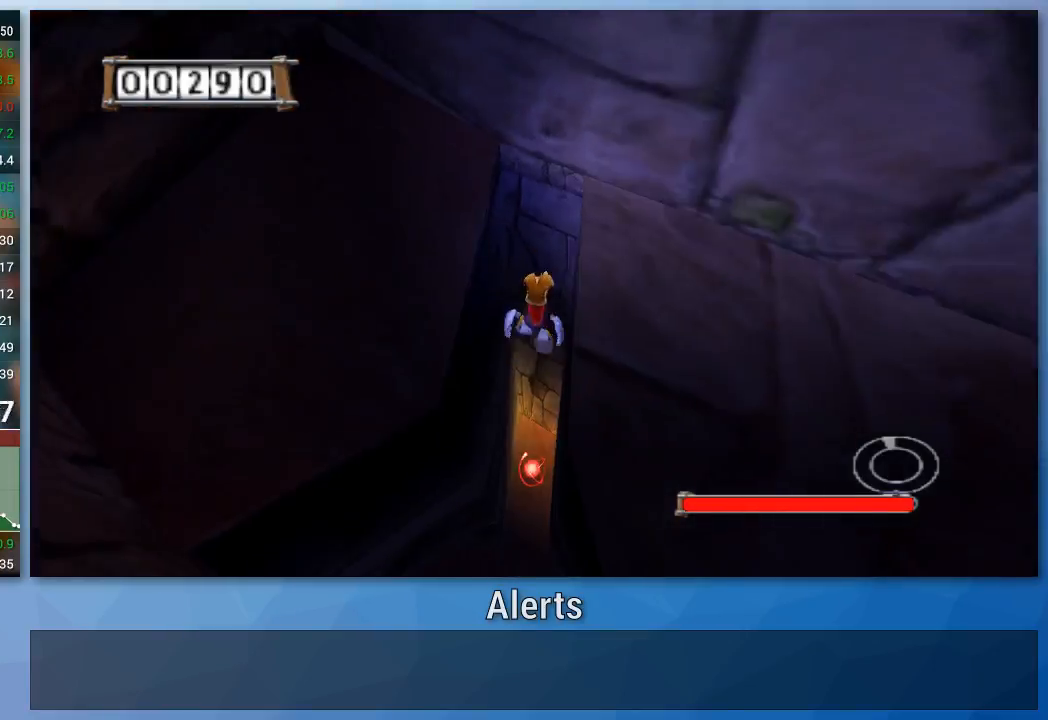
{"buttons": ["A"], "left_stick": "up-left", "right_stick": "center", "events": [[233, "A", "down"], [333, "A", "up"], [433, "A", "down"], [500, "left_stick", "up-left"]]}
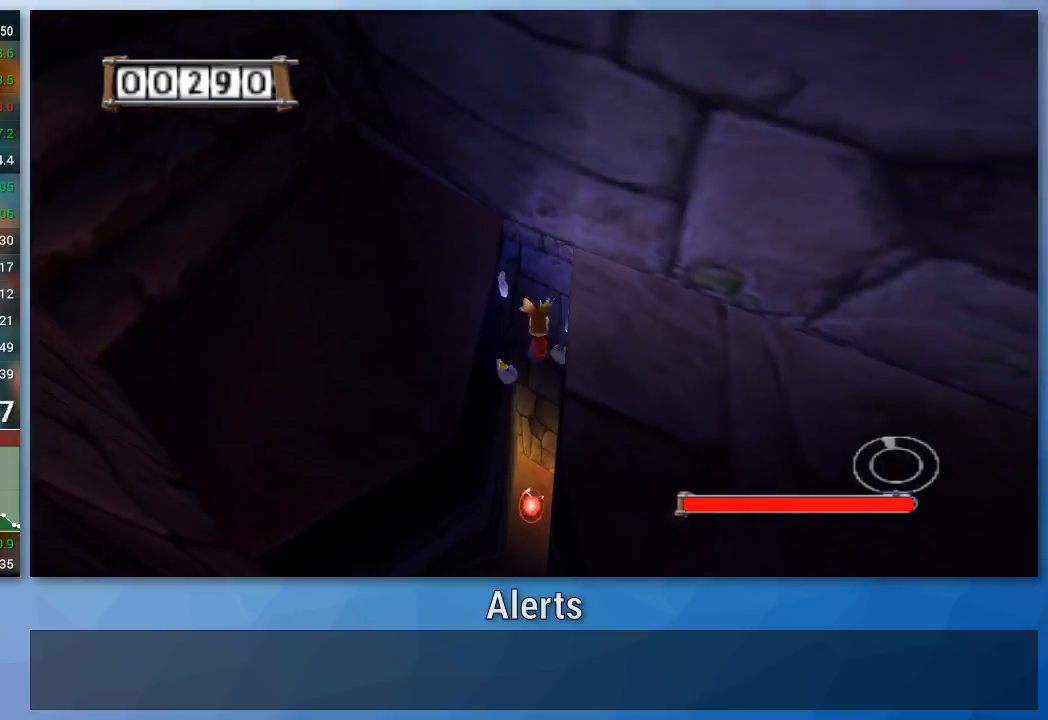
{"buttons": [], "left_stick": "up-left", "right_stick": "center", "events": [[300, "A", "up"]]}
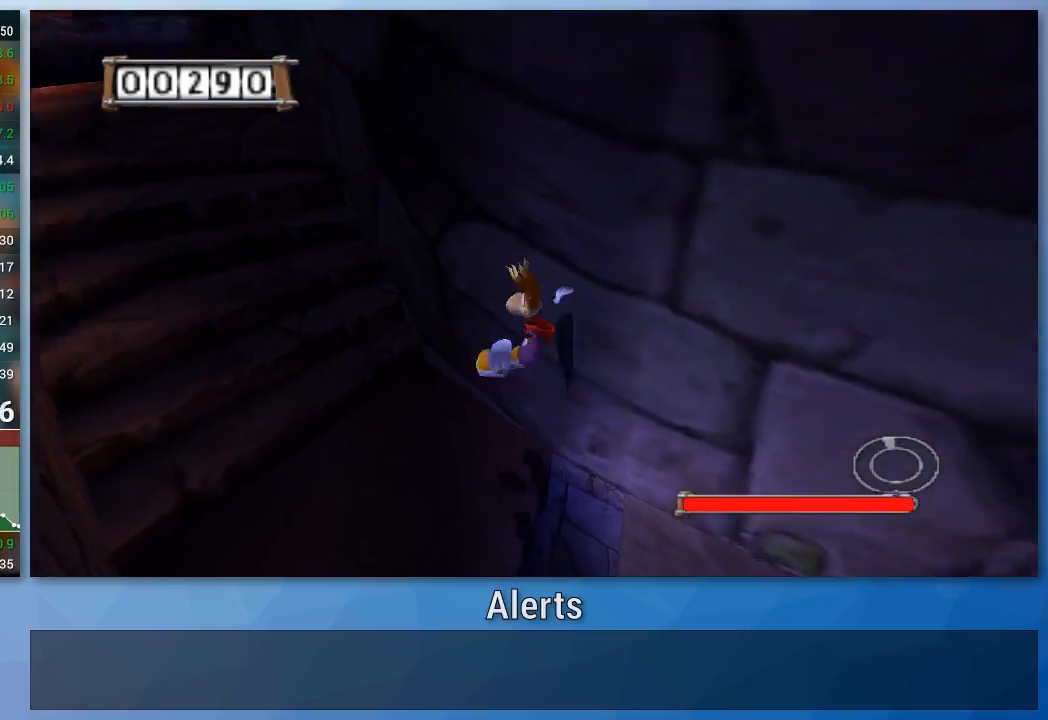
{"buttons": [], "left_stick": "up-left", "right_stick": "center", "events": []}
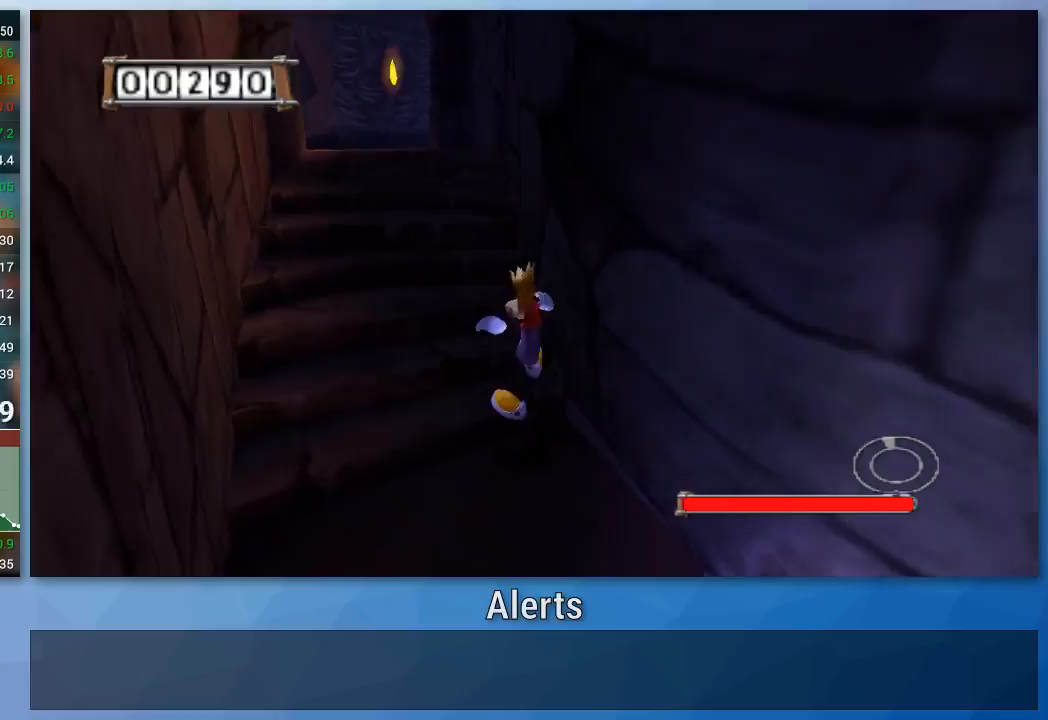
{"buttons": [], "left_stick": "up", "right_stick": "center", "events": [[500, "left_stick", "up"]]}
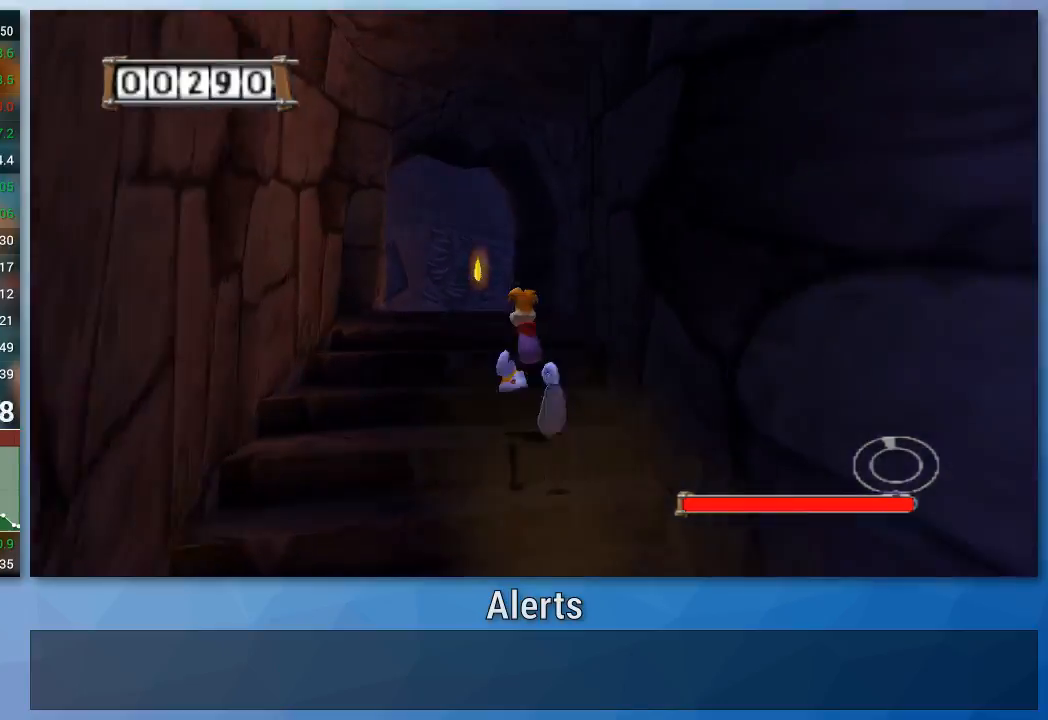
{"buttons": [], "left_stick": "up", "right_stick": "center", "events": []}
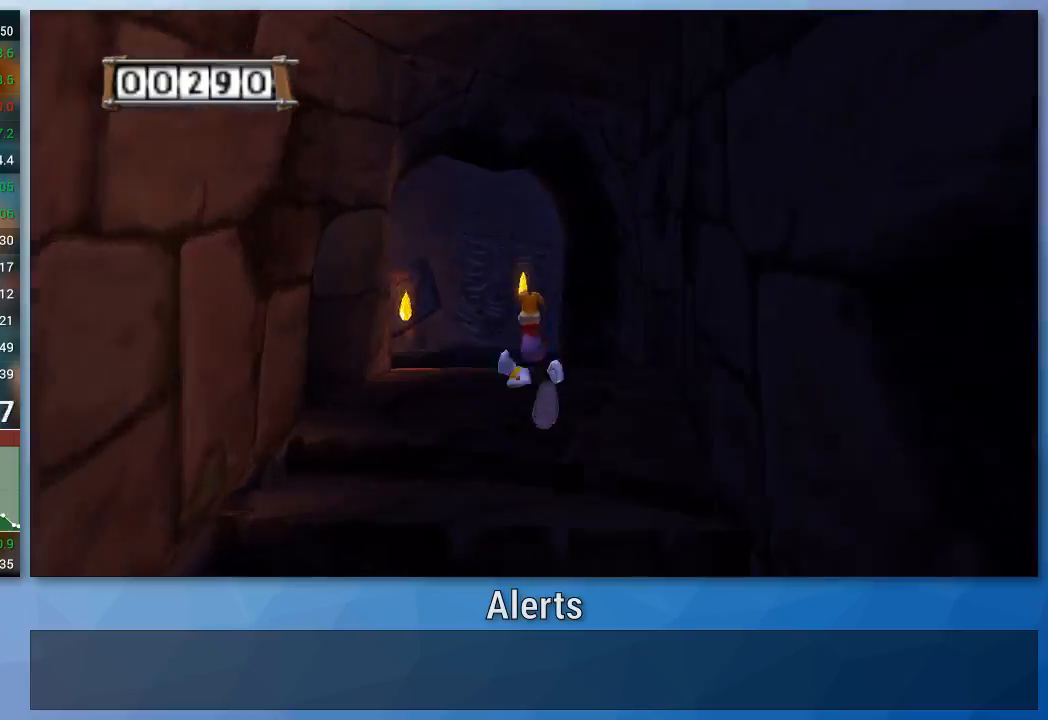
{"buttons": [], "left_stick": "up", "right_stick": "center", "events": [[233, "right_stick", "left"], [300, "right_stick", "center"]]}
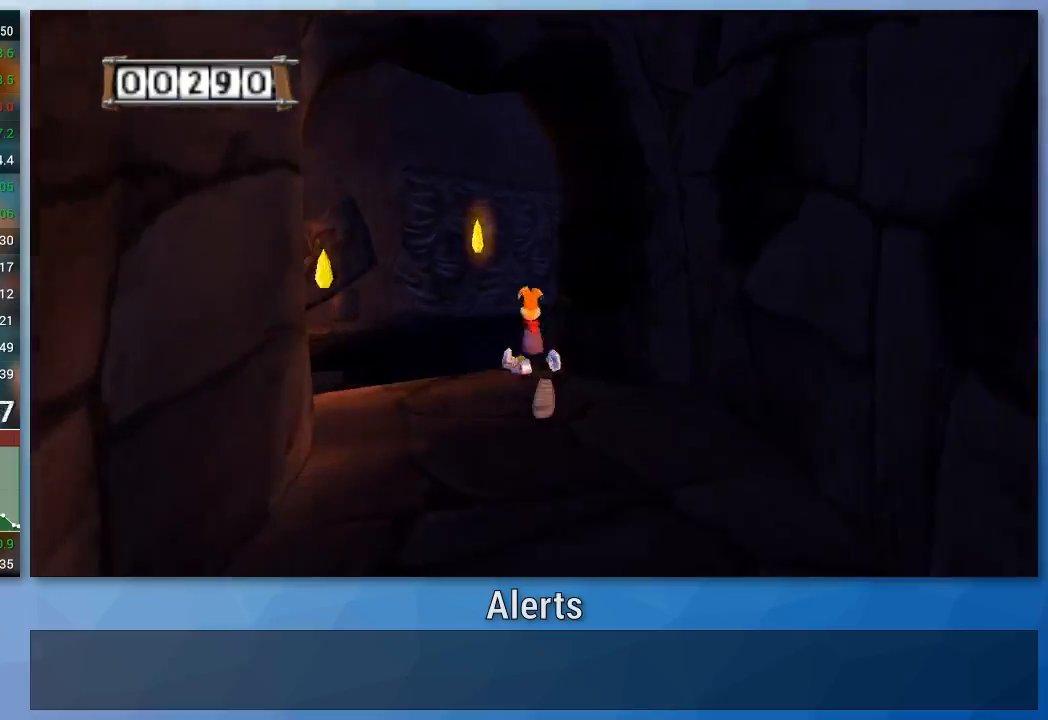
{"buttons": ["A"], "left_stick": "up", "right_stick": "center", "events": [[433, "A", "down"]]}
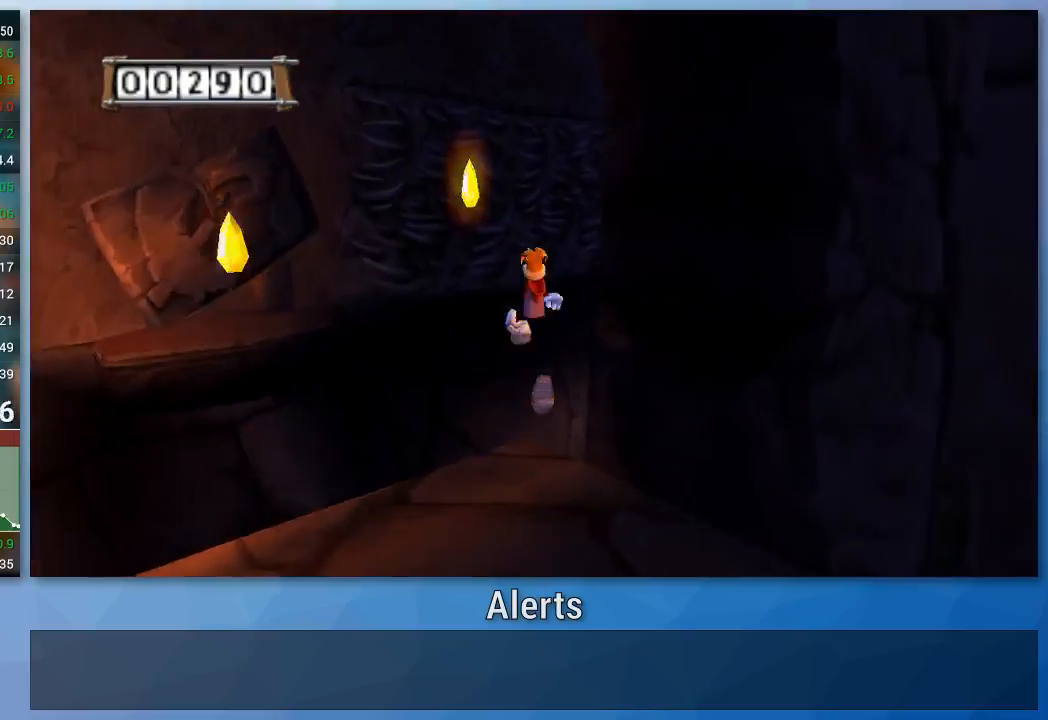
{"buttons": [], "left_stick": "up", "right_stick": "center", "events": [[400, "A", "up"]]}
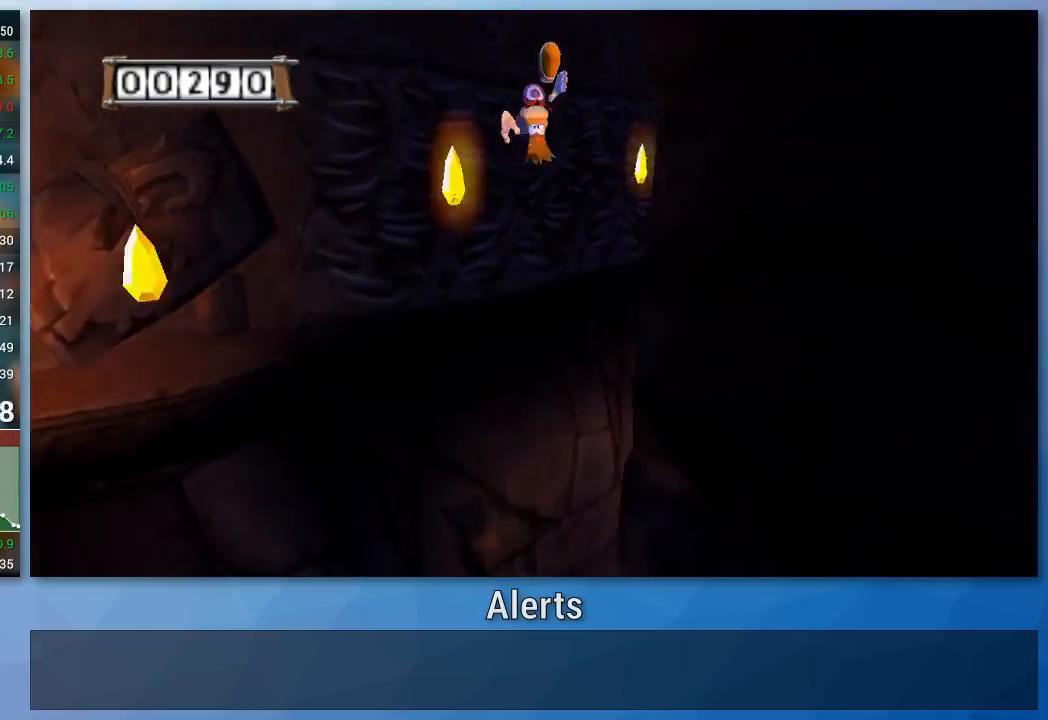
{"buttons": ["A"], "left_stick": "up", "right_stick": "center", "events": [[67, "A", "down"]]}
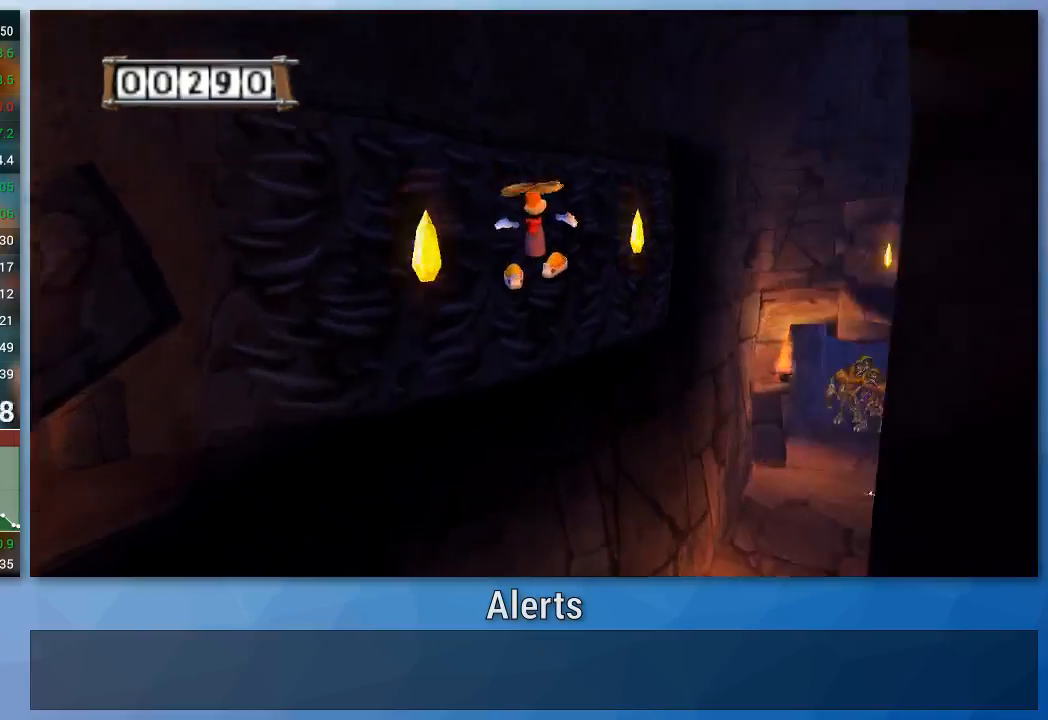
{"buttons": ["A"], "left_stick": "up", "right_stick": "center", "events": []}
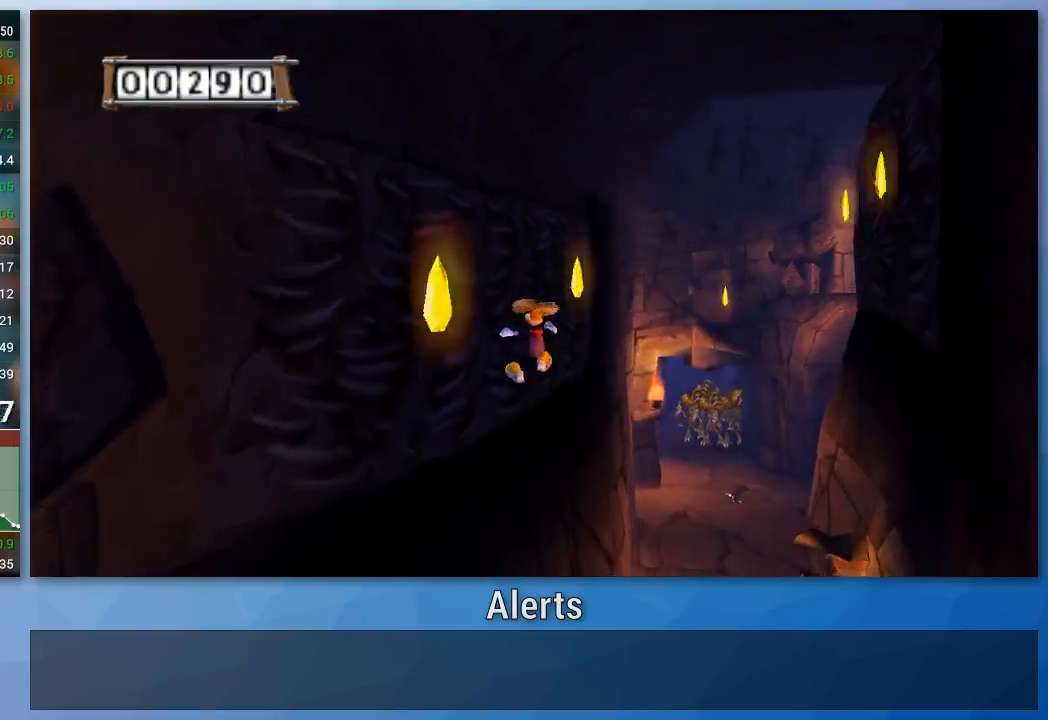
{"buttons": [], "left_stick": "up-right", "right_stick": "center", "events": [[233, "left_stick", "up-right"], [400, "A", "up"]]}